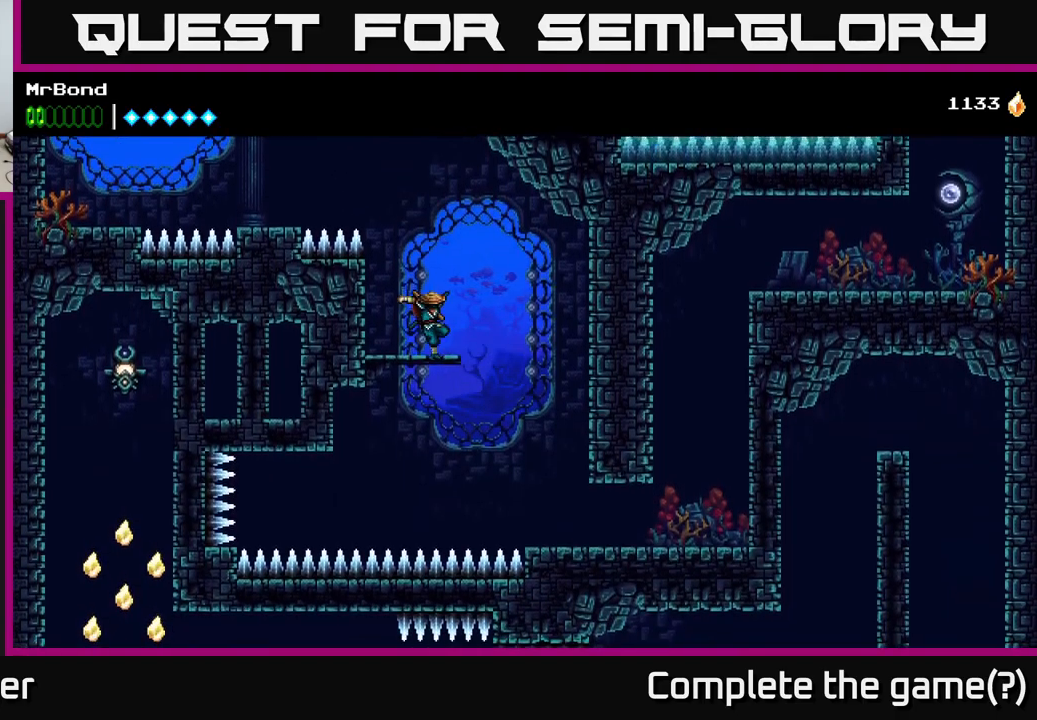
Gameplay with a controller (Xbox layout); each line is a JSON object with the inputs held at the frame after it. "events" lists button and stick changes between this image and that frame as [ms after this image, input, new state], when the widget could be followed in between. Not read: left_stick.
{"buttons": ["R2", "DPAD_RIGHT"], "right_stick": "center", "events": [[67, "DPAD_RIGHT", "down"], [217, "R2", "down"], [317, "A", "down"], [500, "A", "up"]]}
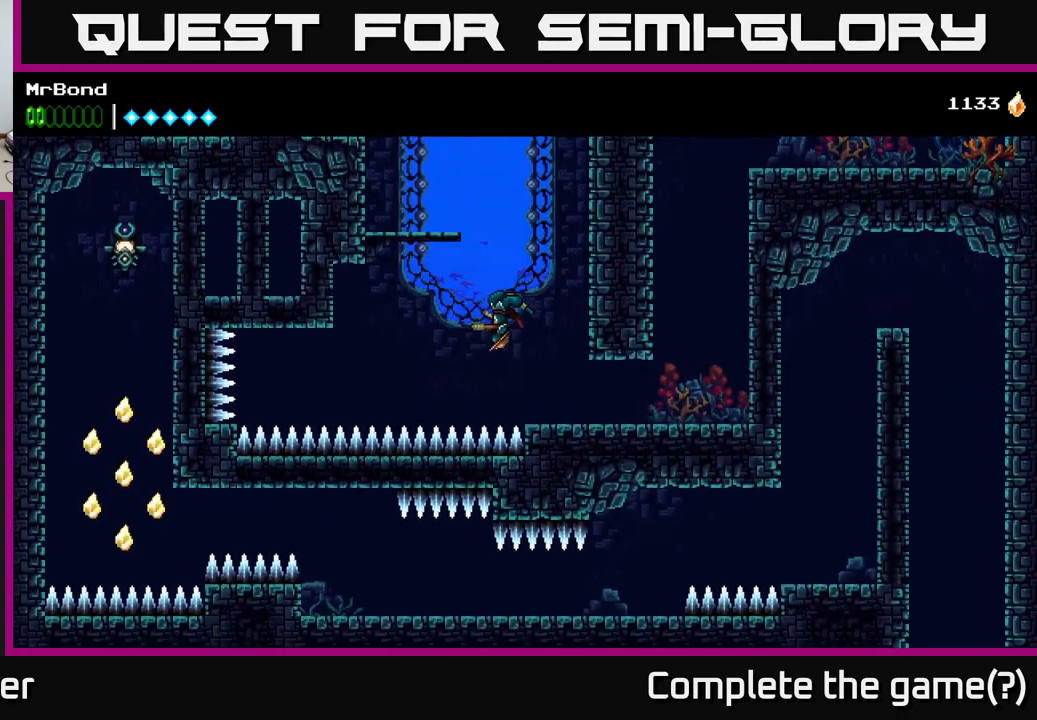
{"buttons": ["DPAD_RIGHT"], "right_stick": "center", "events": [[217, "R2", "up"]]}
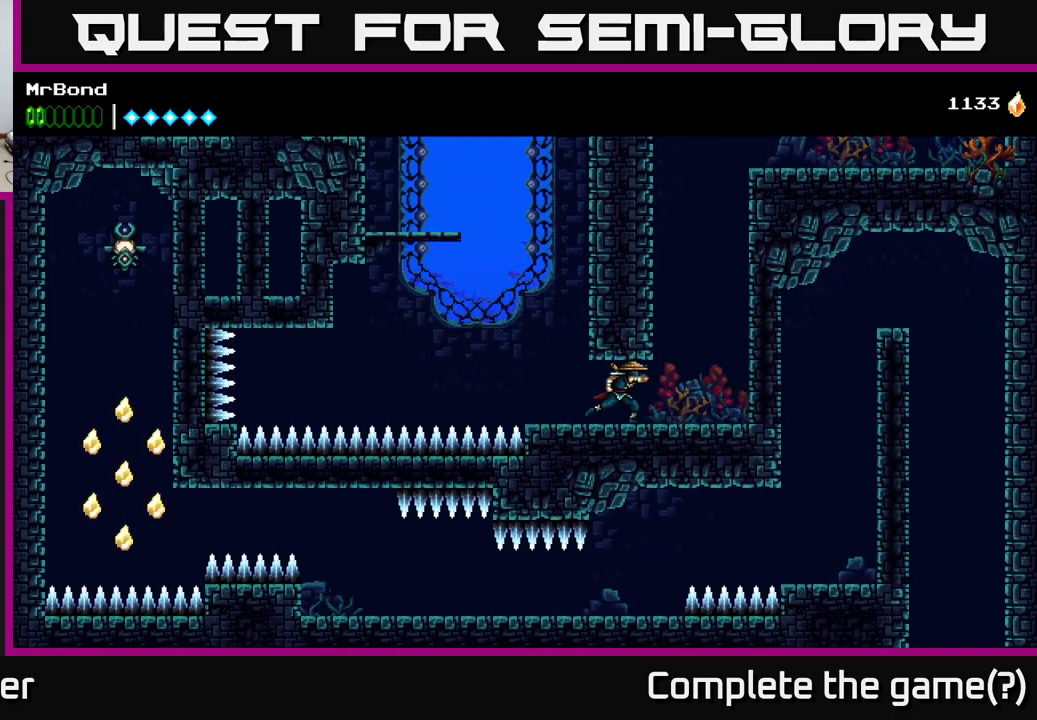
{"buttons": ["A", "DPAD_RIGHT"], "right_stick": "center", "events": [[217, "A", "down"], [350, "A", "up"], [433, "A", "down"]]}
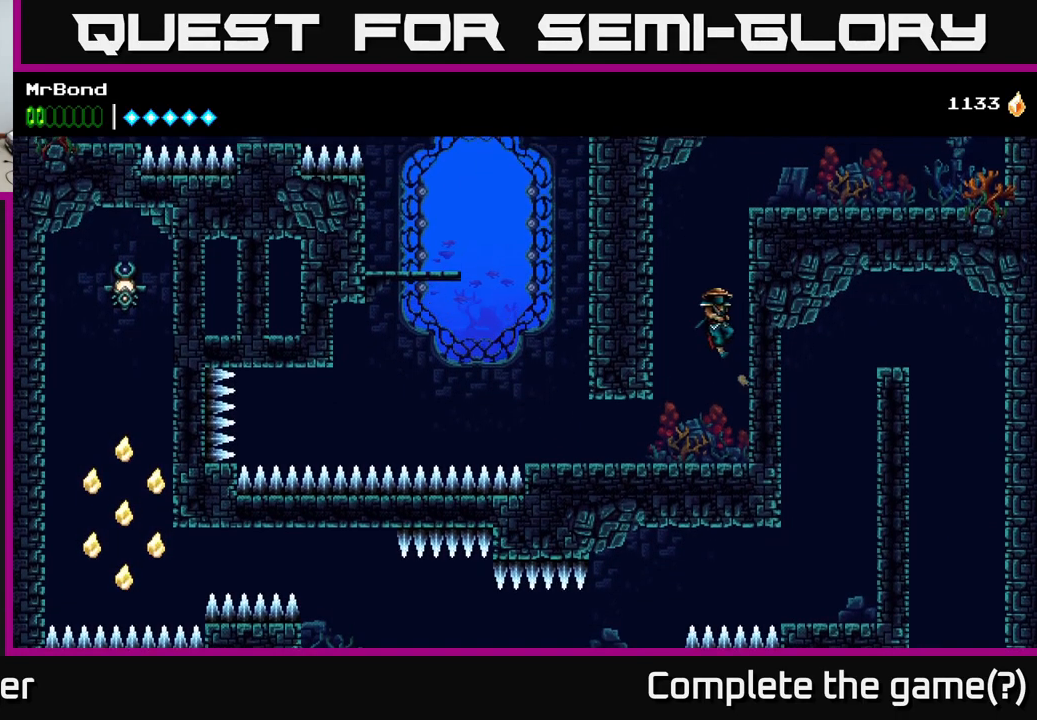
{"buttons": ["DPAD_RIGHT"], "right_stick": "center", "events": [[83, "A", "up"], [150, "A", "down"], [400, "A", "up"]]}
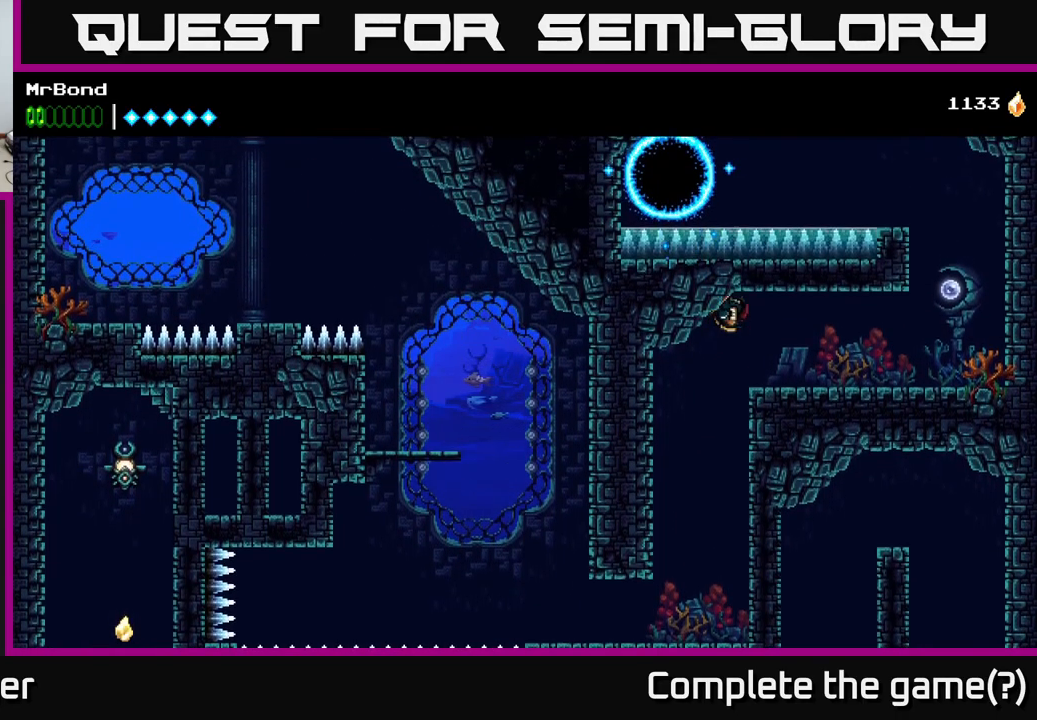
{"buttons": ["DPAD_RIGHT"], "right_stick": "center", "events": []}
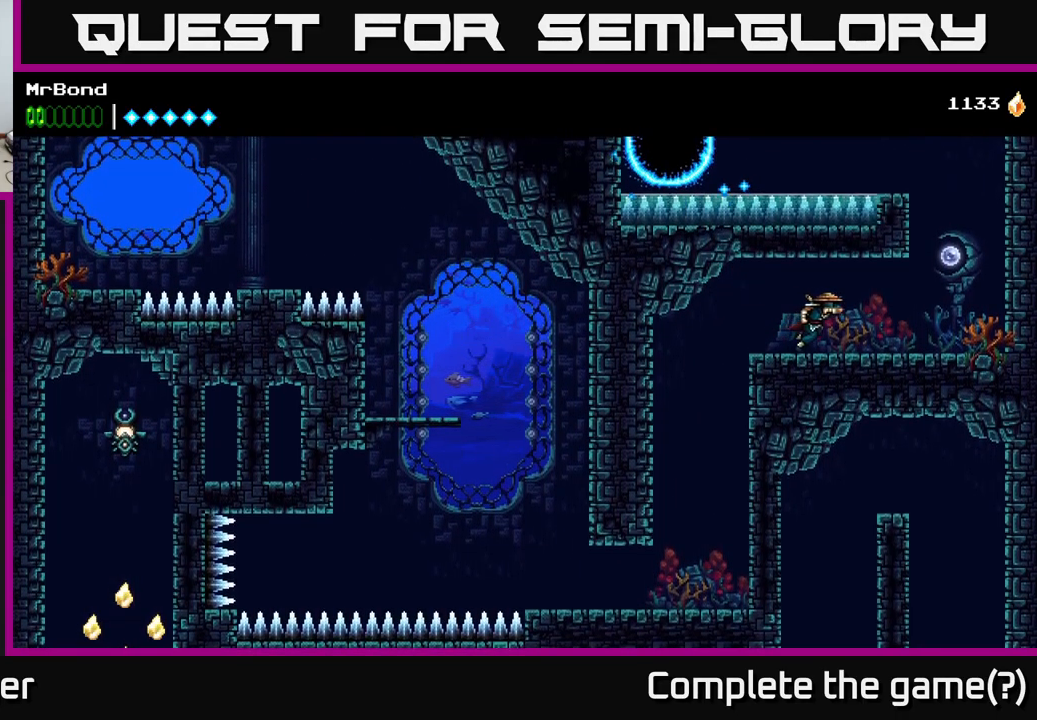
{"buttons": ["A", "DPAD_RIGHT"], "right_stick": "center", "events": [[450, "A", "down"]]}
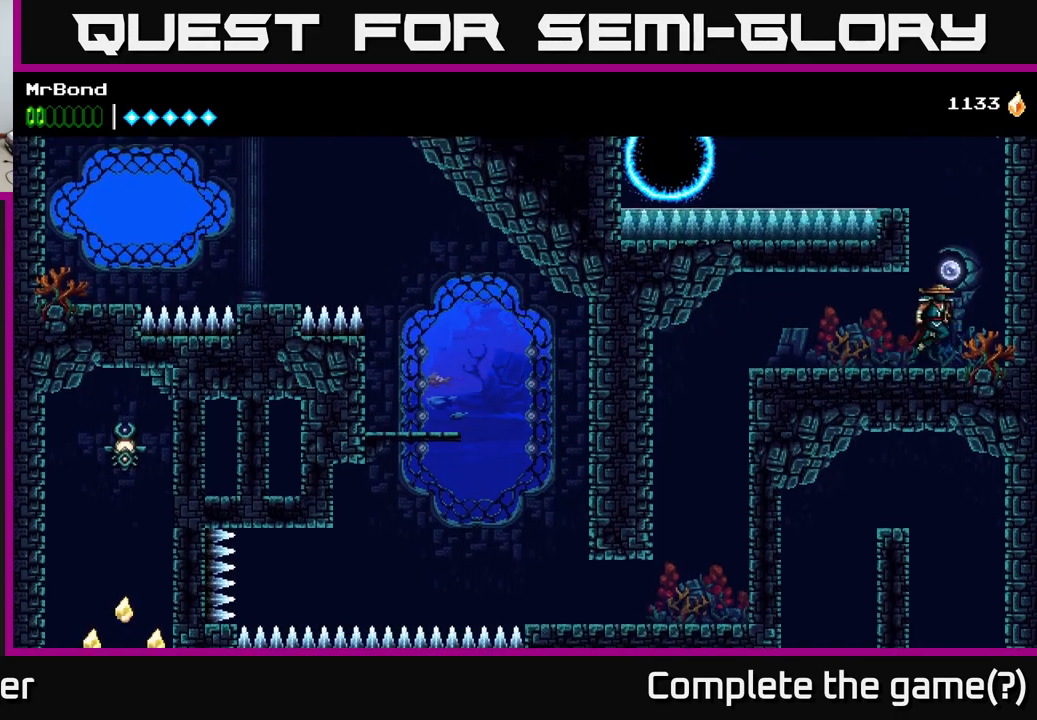
{"buttons": ["R2", "DPAD_LEFT"], "right_stick": "center", "events": [[67, "A", "up"], [183, "A", "down"], [183, "DPAD_RIGHT", "up"], [217, "DPAD_LEFT", "down"], [417, "A", "up"], [467, "R2", "down"]]}
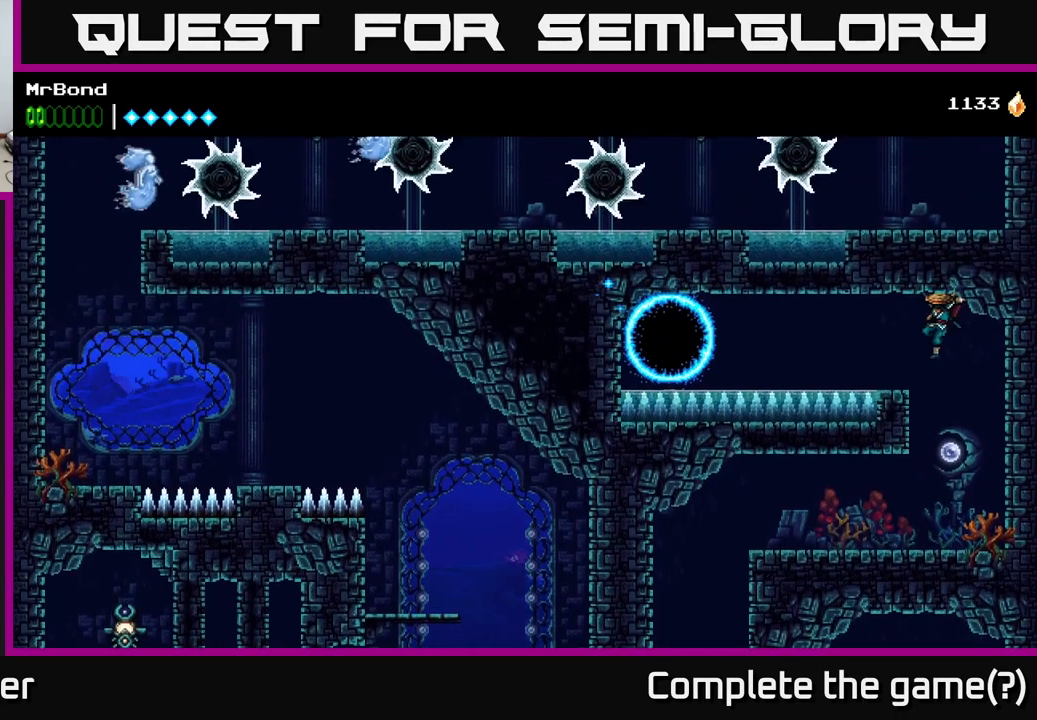
{"buttons": ["R2", "DPAD_LEFT"], "right_stick": "center", "events": []}
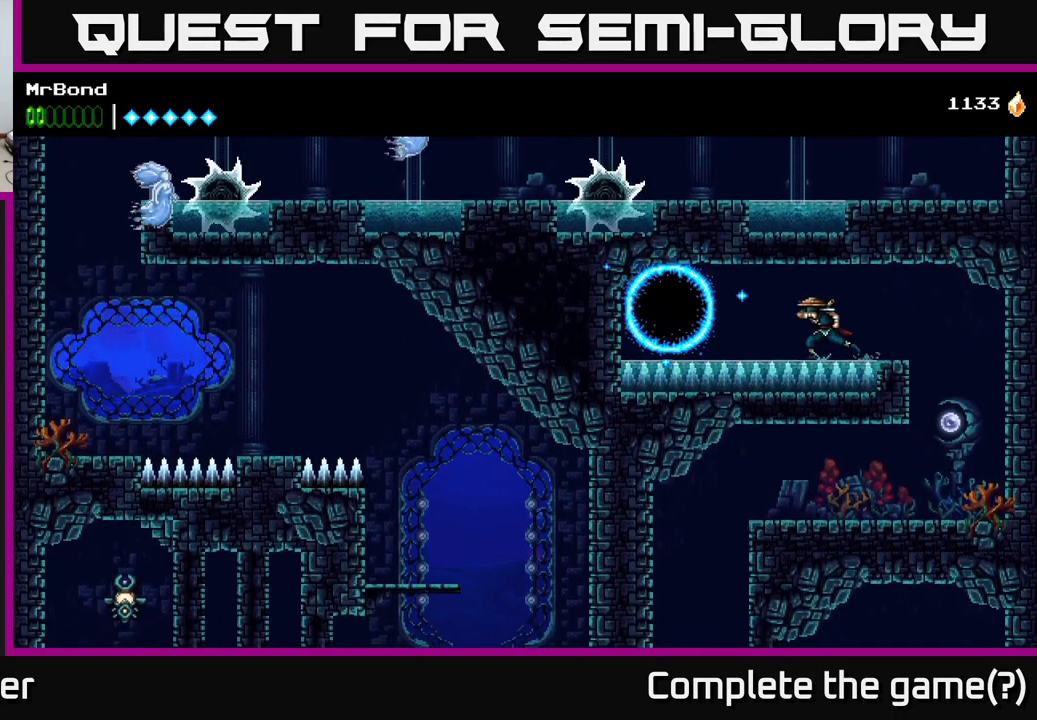
{"buttons": ["R2", "DPAD_LEFT"], "right_stick": "center", "events": []}
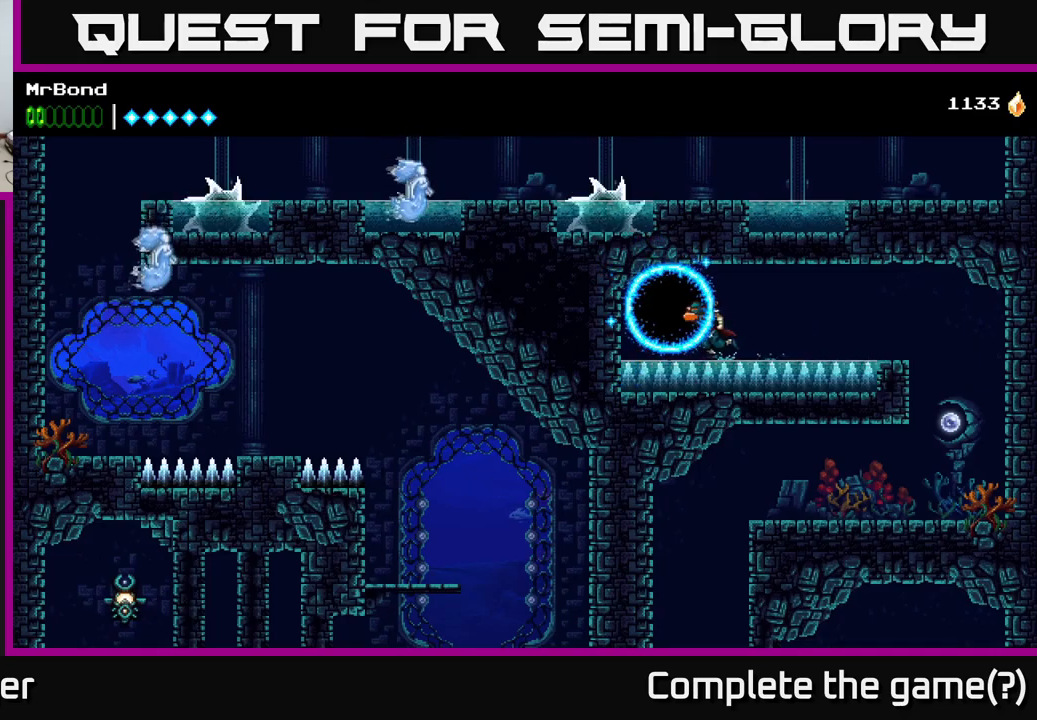
{"buttons": ["R2", "DPAD_RIGHT"], "right_stick": "center", "events": [[134, "A", "down"], [134, "DPAD_LEFT", "up"], [134, "DPAD_RIGHT", "down"], [250, "A", "up"]]}
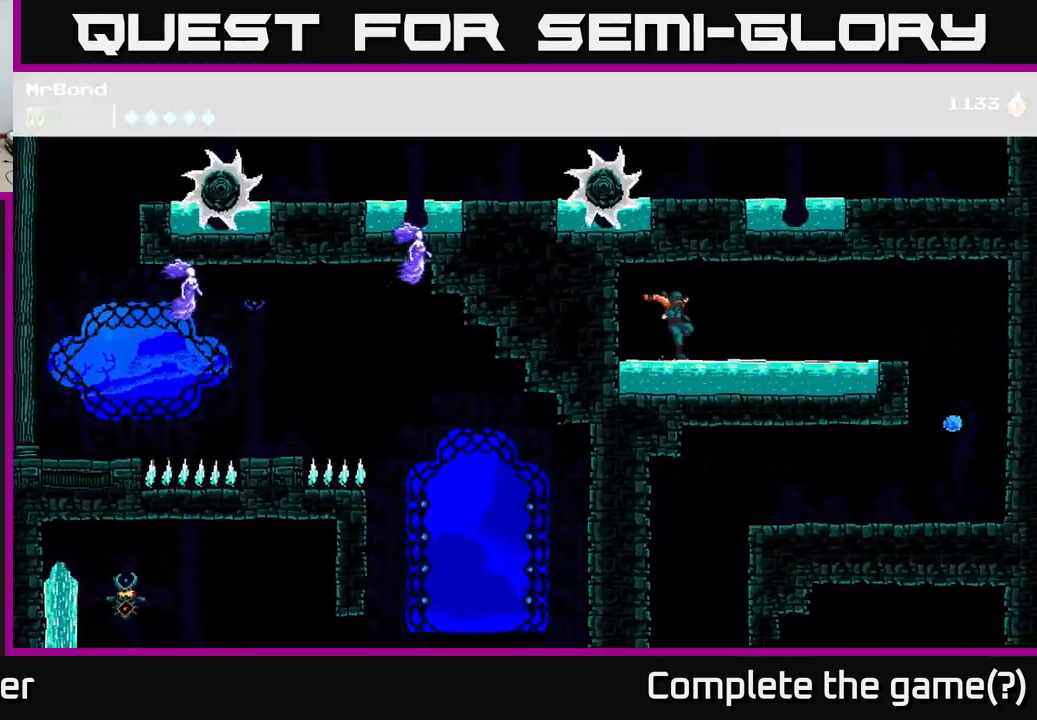
{"buttons": ["R2", "DPAD_RIGHT"], "right_stick": "center", "events": []}
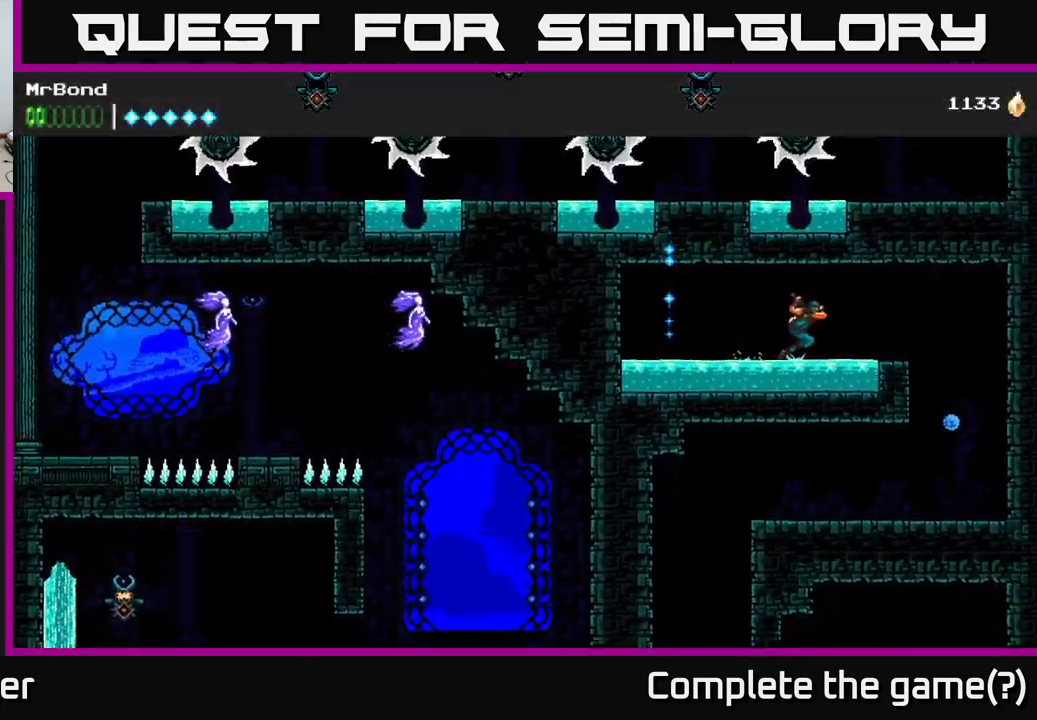
{"buttons": ["DPAD_RIGHT"], "right_stick": "center", "events": [[234, "A", "down"], [300, "A", "up"], [450, "R2", "up"]]}
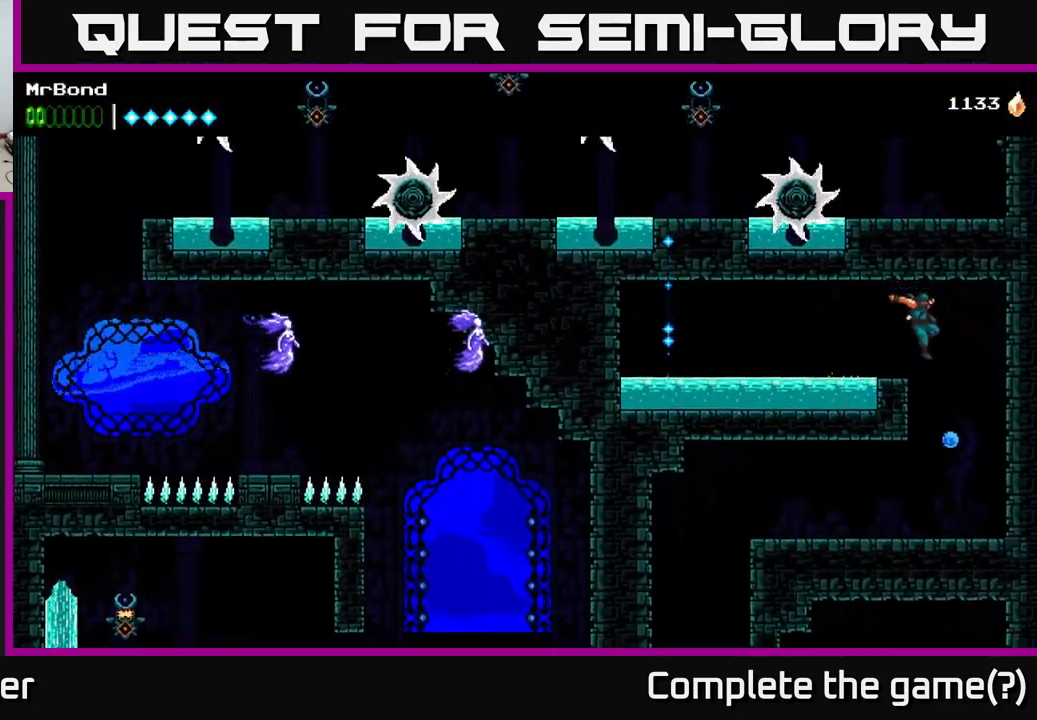
{"buttons": ["DPAD_LEFT"], "right_stick": "center", "events": [[134, "DPAD_RIGHT", "up"], [167, "DPAD_LEFT", "down"]]}
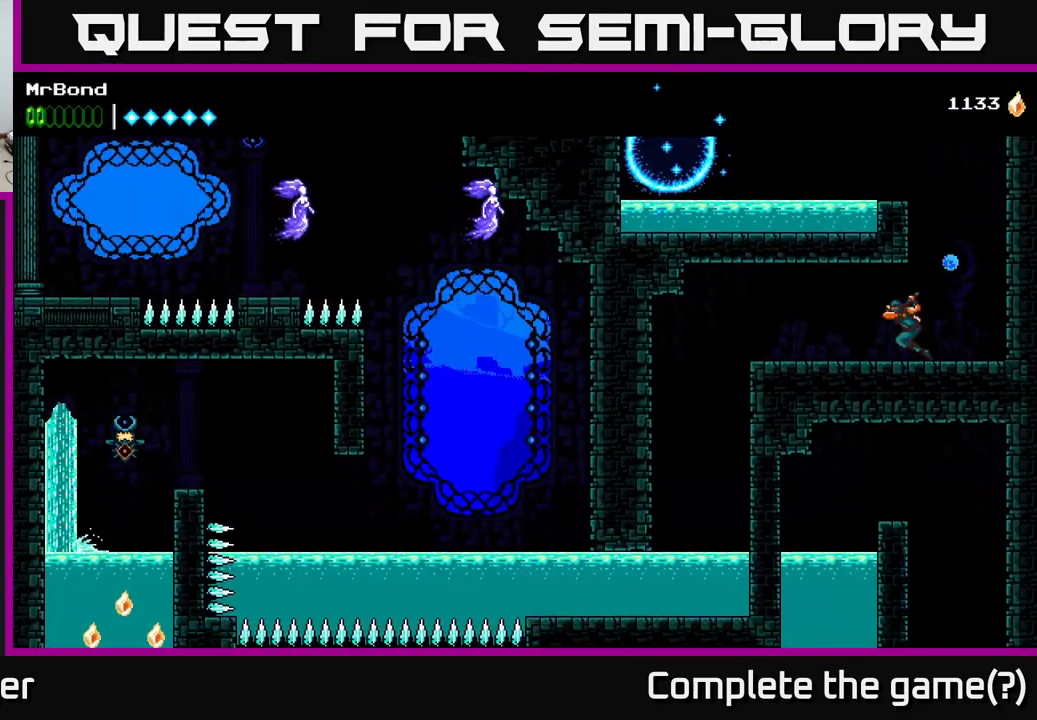
{"buttons": ["DPAD_LEFT"], "right_stick": "center", "events": [[434, "A", "down"], [500, "A", "up"]]}
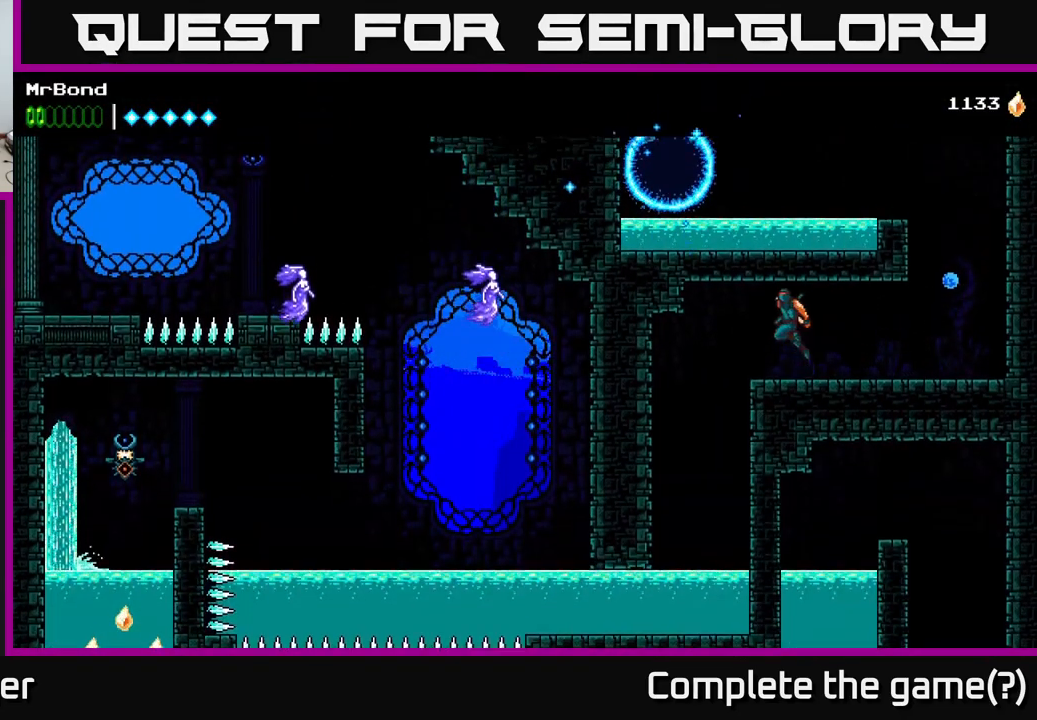
{"buttons": ["DPAD_DOWN"], "right_stick": "center", "events": [[200, "DPAD_LEFT", "up"], [484, "DPAD_DOWN", "down"]]}
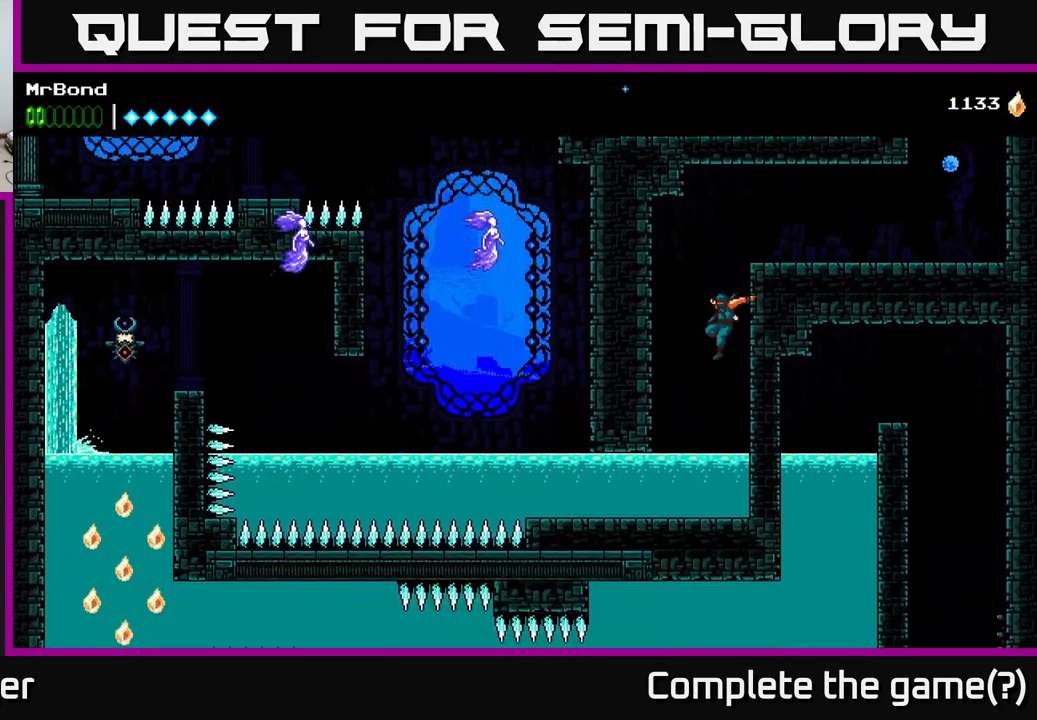
{"buttons": ["DPAD_LEFT"], "right_stick": "center", "events": [[267, "DPAD_LEFT", "down"], [284, "DPAD_DOWN", "up"]]}
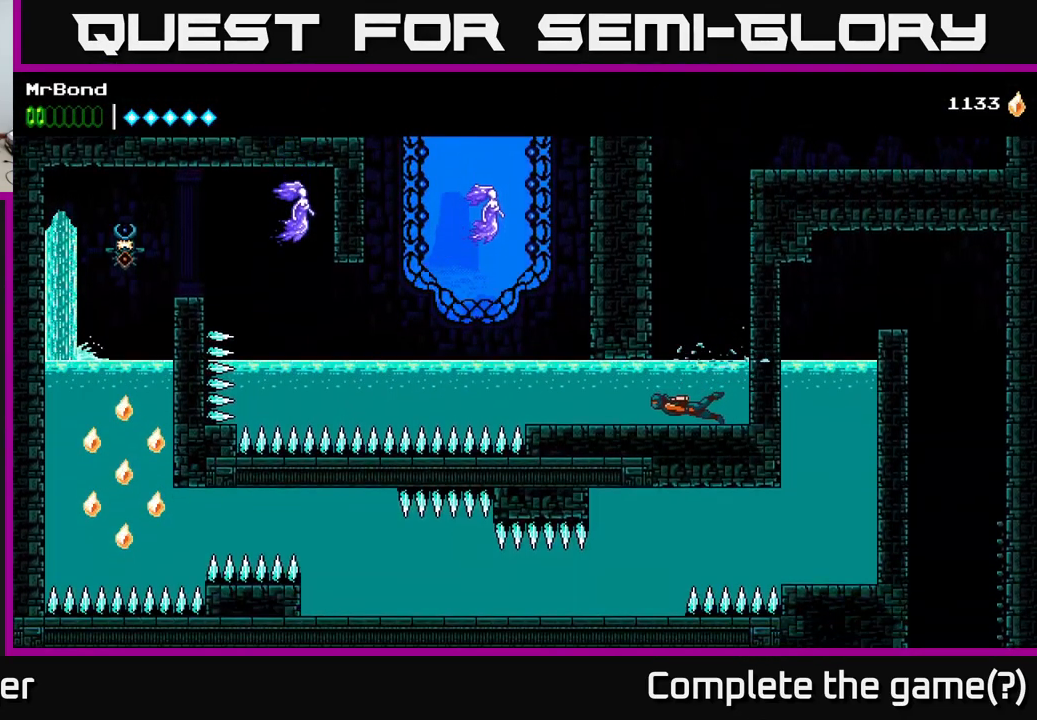
{"buttons": ["DPAD_LEFT"], "right_stick": "center", "events": []}
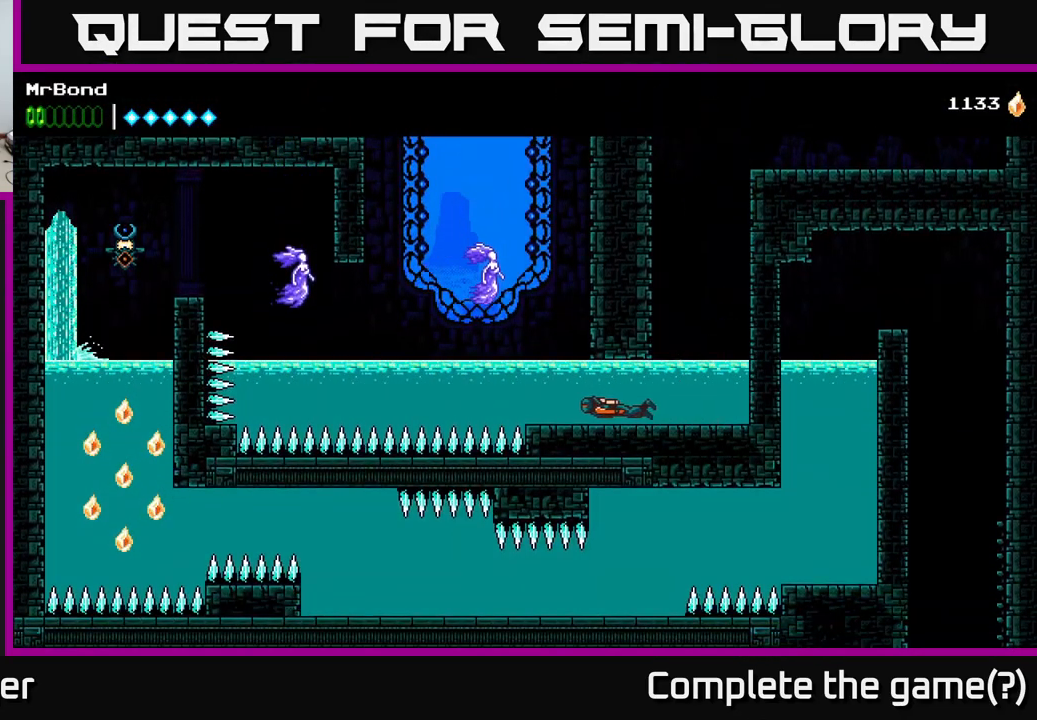
{"buttons": ["X"], "right_stick": "center", "events": [[217, "A", "down"], [317, "A", "up"], [317, "DPAD_LEFT", "up"], [367, "A", "down"], [434, "X", "down"], [467, "A", "up"]]}
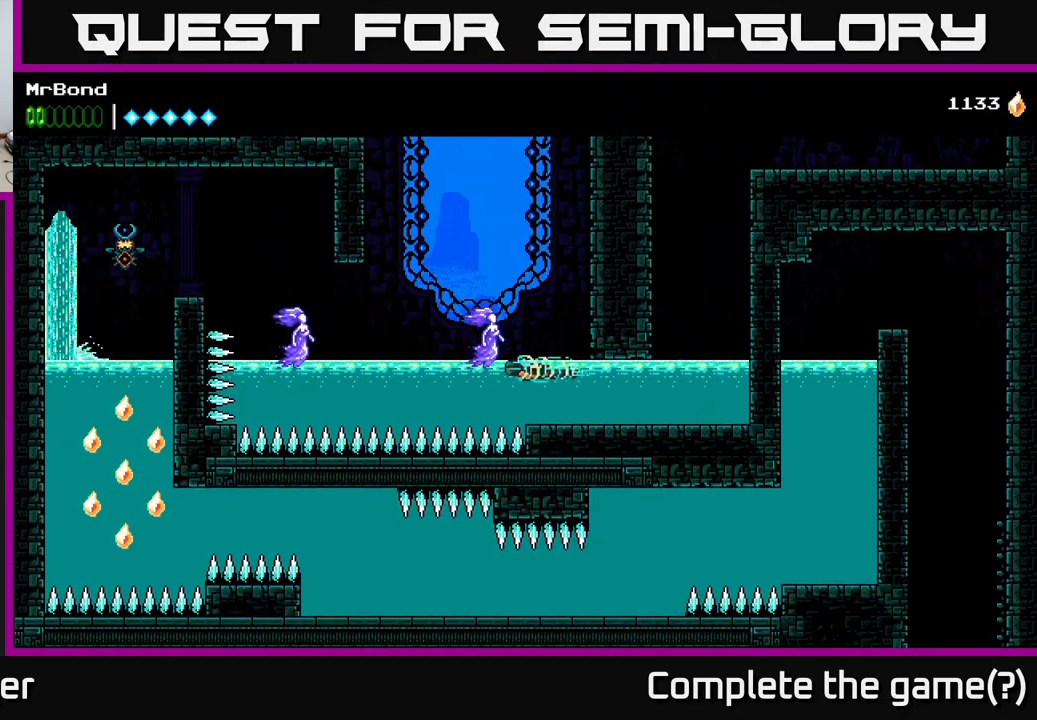
{"buttons": ["DPAD_LEFT"], "right_stick": "center", "events": [[34, "X", "up"], [50, "DPAD_LEFT", "down"], [251, "A", "down"], [317, "DPAD_LEFT", "up"], [334, "X", "down"], [401, "A", "up"], [434, "X", "up"], [467, "DPAD_LEFT", "down"]]}
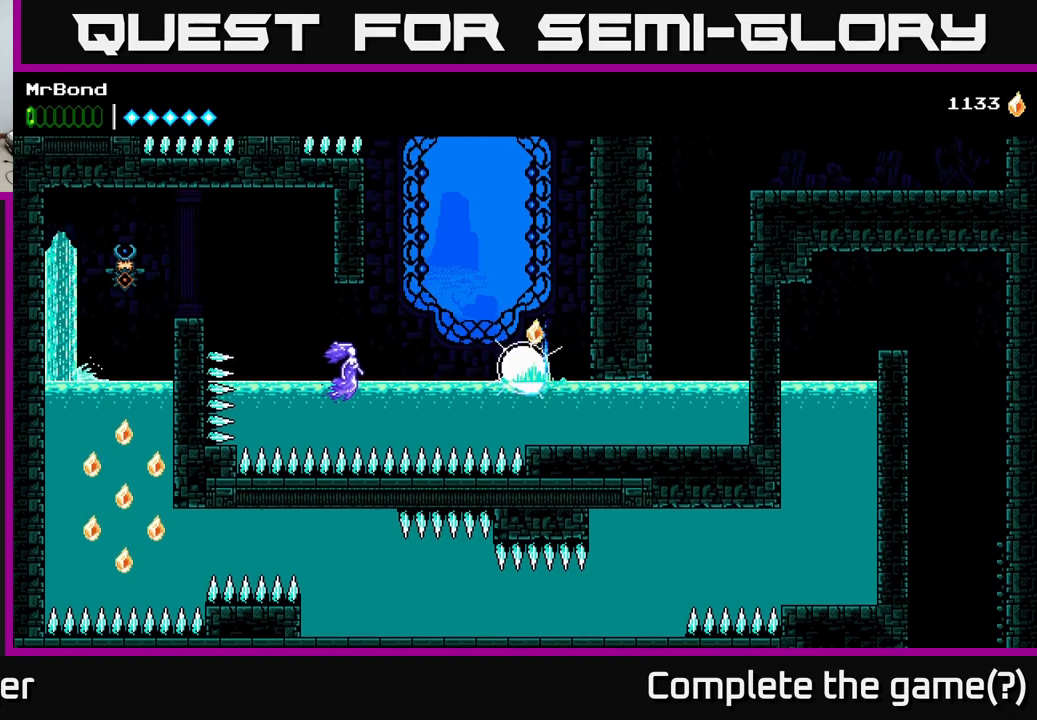
{"buttons": ["A", "DPAD_LEFT"], "right_stick": "center", "events": [[367, "X", "down"], [483, "A", "down"], [483, "X", "up"]]}
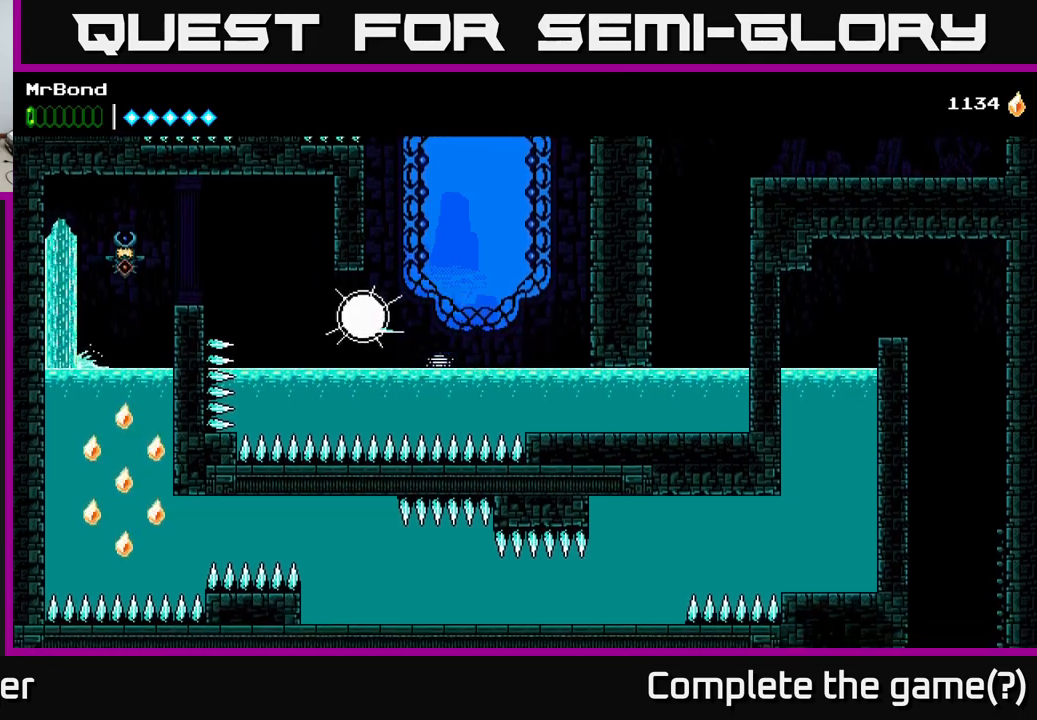
{"buttons": ["R2"], "right_stick": "center", "events": [[117, "A", "up"], [133, "R2", "down"], [367, "DPAD_LEFT", "up"]]}
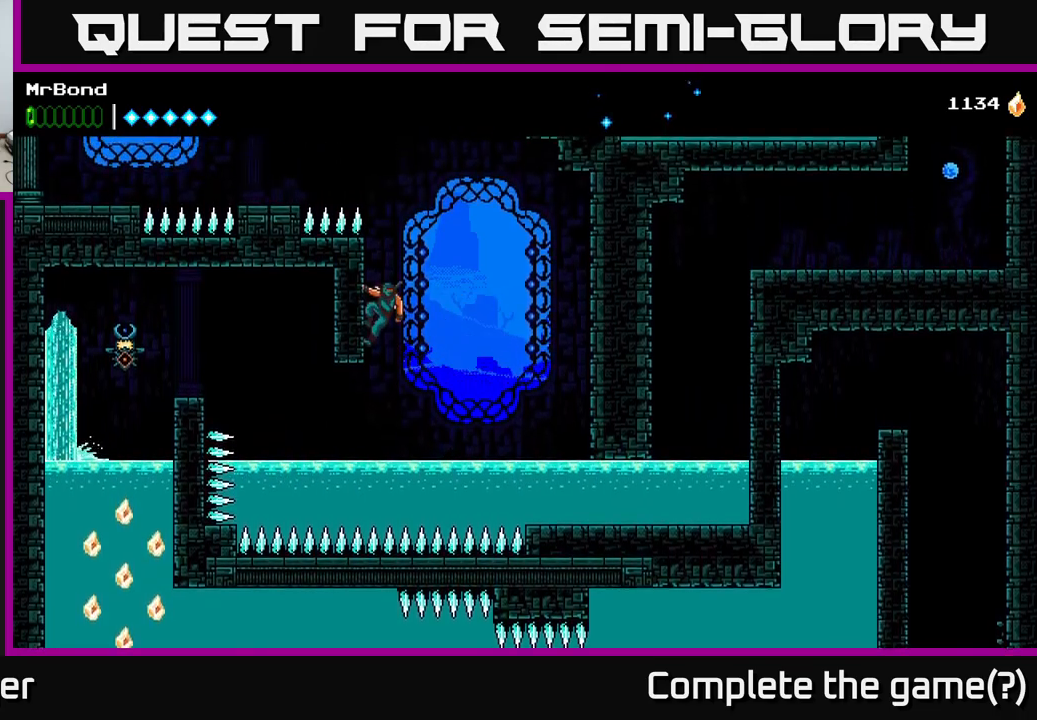
{"buttons": ["DPAD_RIGHT"], "right_stick": "center", "events": [[150, "R2", "up"], [183, "DPAD_RIGHT", "down"], [250, "A", "down"], [333, "A", "up"]]}
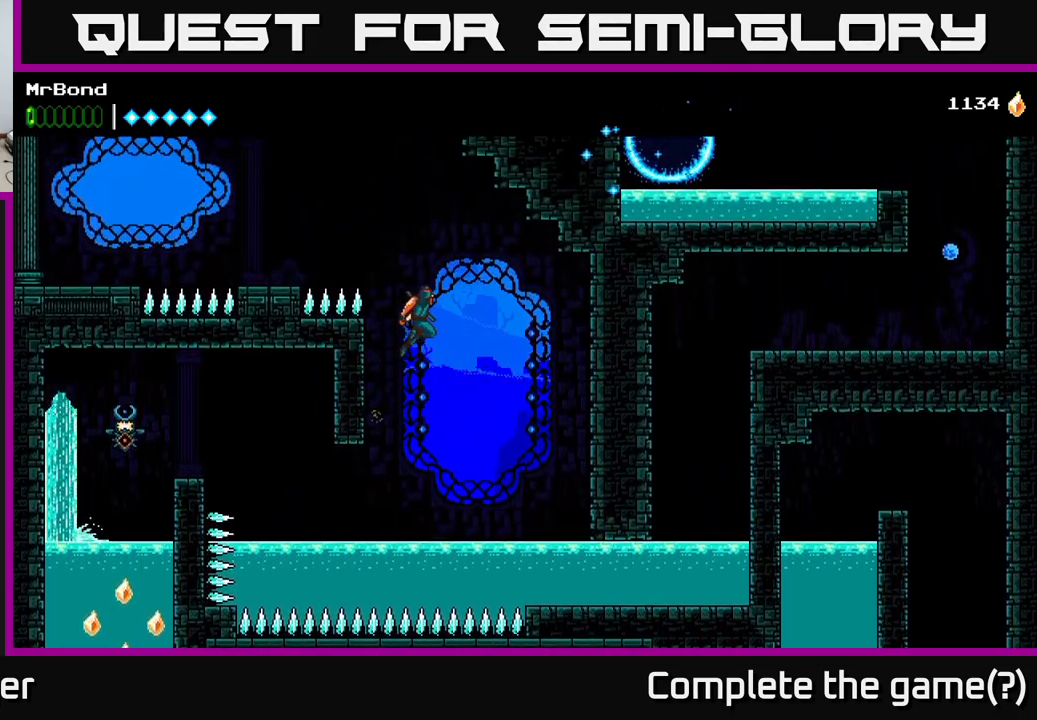
{"buttons": ["R2", "DPAD_LEFT"], "right_stick": "center", "events": [[117, "DPAD_RIGHT", "up"], [250, "DPAD_LEFT", "down"], [333, "R2", "down"]]}
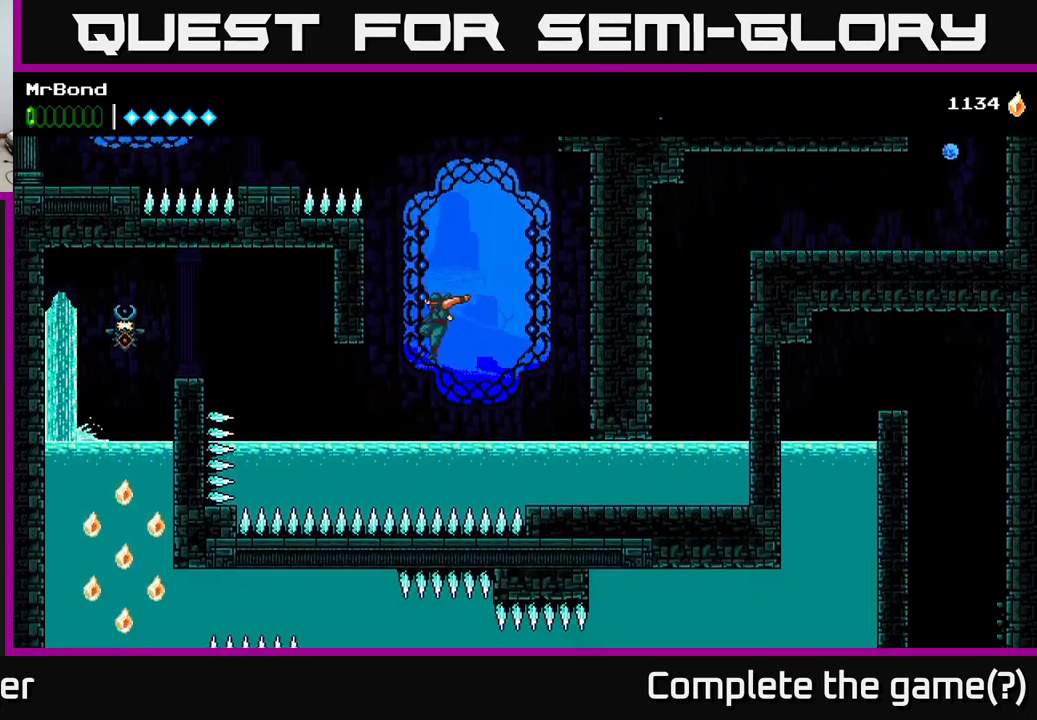
{"buttons": ["R2", "DPAD_LEFT"], "right_stick": "center", "events": []}
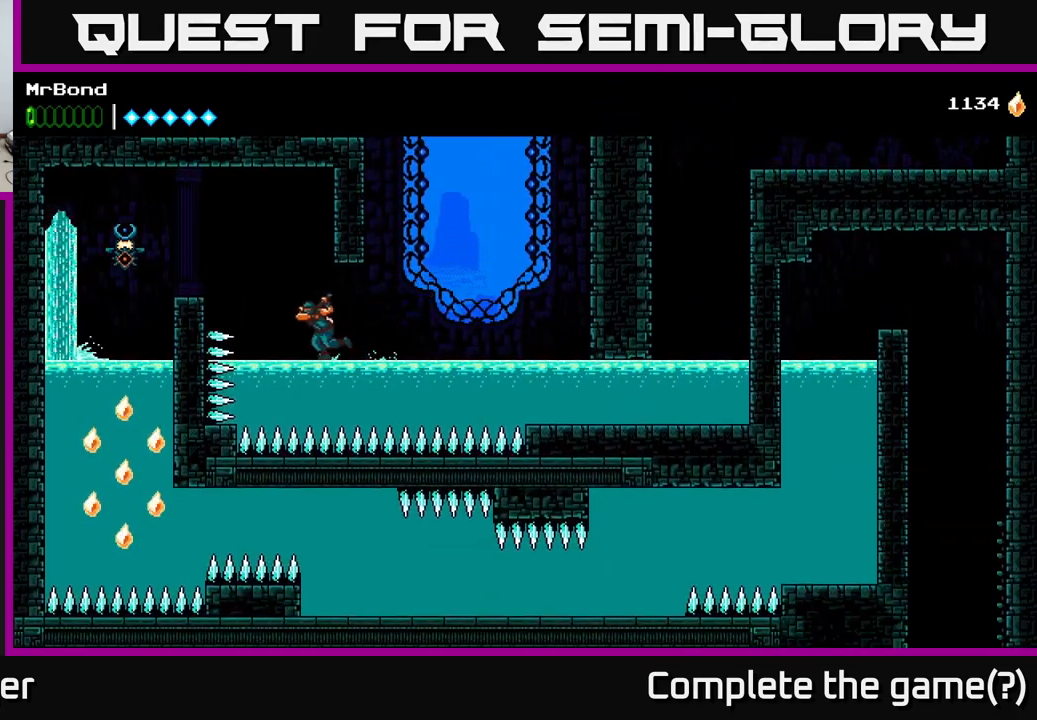
{"buttons": ["R2", "DPAD_LEFT"], "right_stick": "center", "events": [[150, "A", "down"], [267, "A", "up"]]}
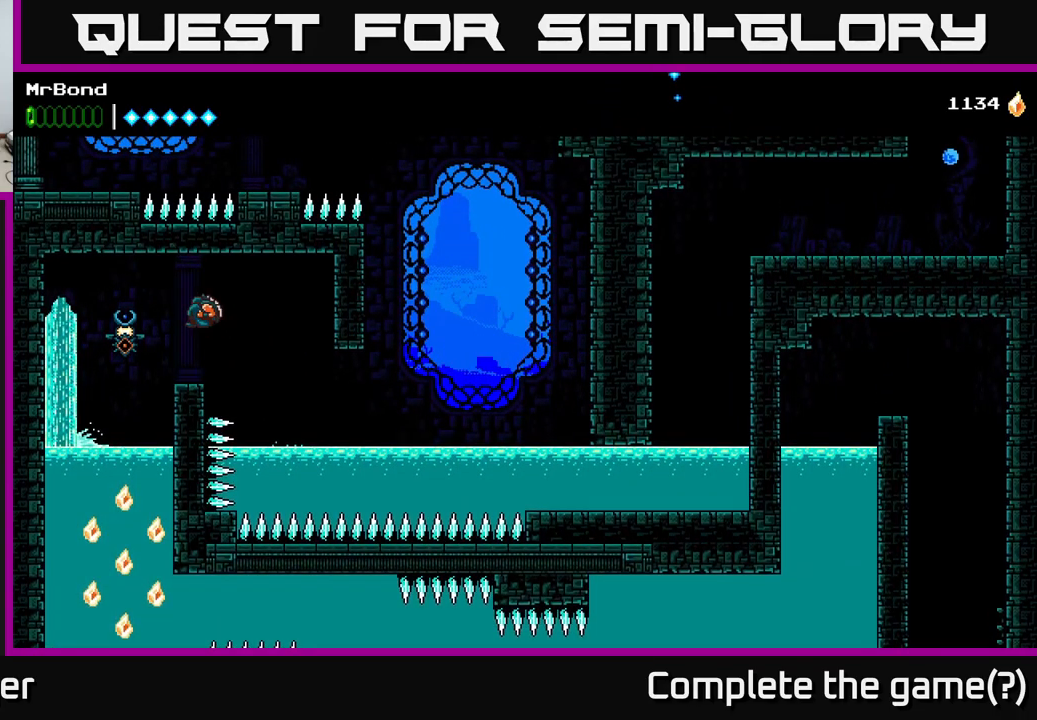
{"buttons": ["DPAD_RIGHT"], "right_stick": "center", "events": [[33, "X", "down"], [150, "X", "up"], [333, "DPAD_LEFT", "up"], [450, "DPAD_RIGHT", "down"], [500, "R2", "up"]]}
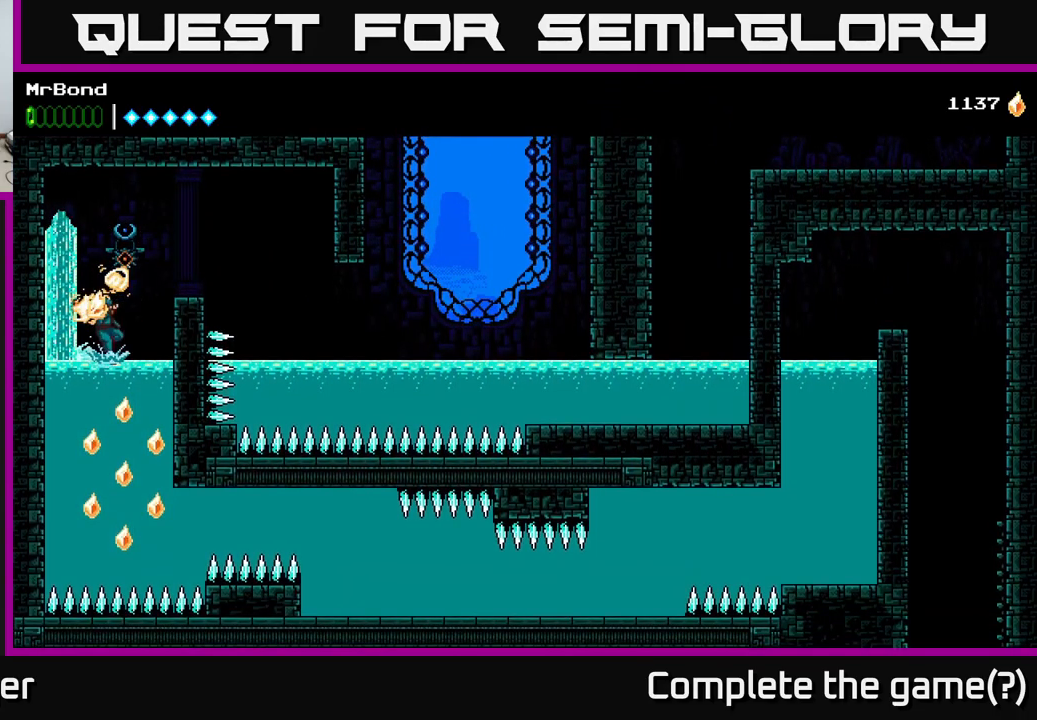
{"buttons": [], "right_stick": "center", "events": [[33, "DPAD_DOWN", "down"], [50, "DPAD_RIGHT", "up"], [183, "A", "down"], [283, "A", "up"], [433, "DPAD_DOWN", "up"]]}
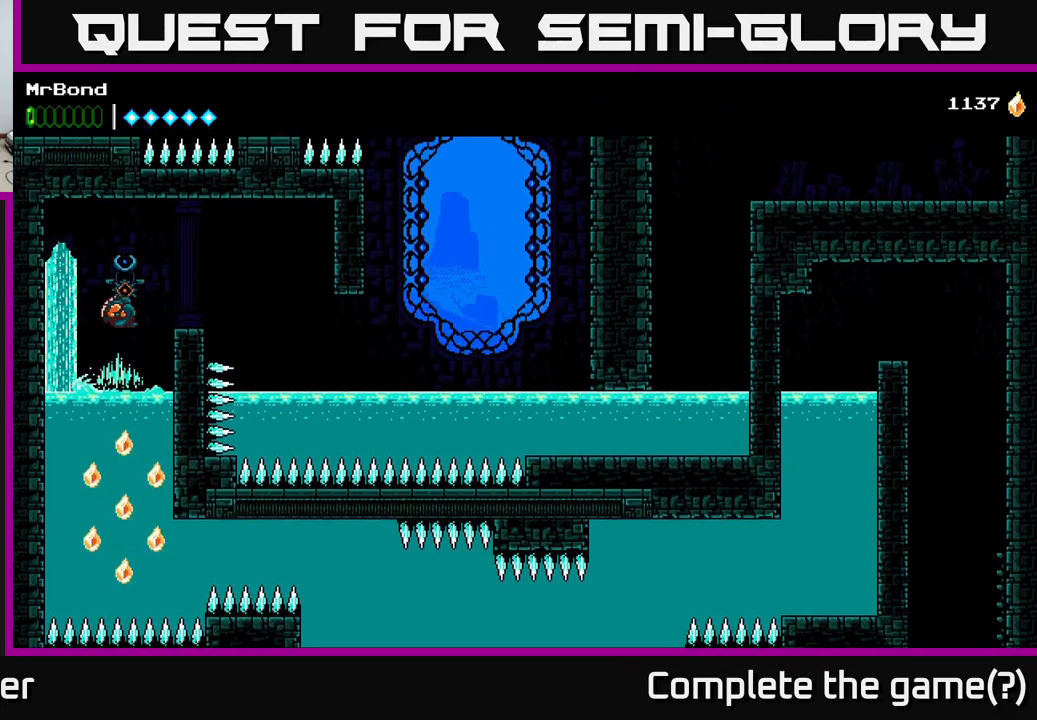
{"buttons": ["DPAD_DOWN"], "right_stick": "center", "events": [[317, "DPAD_DOWN", "down"]]}
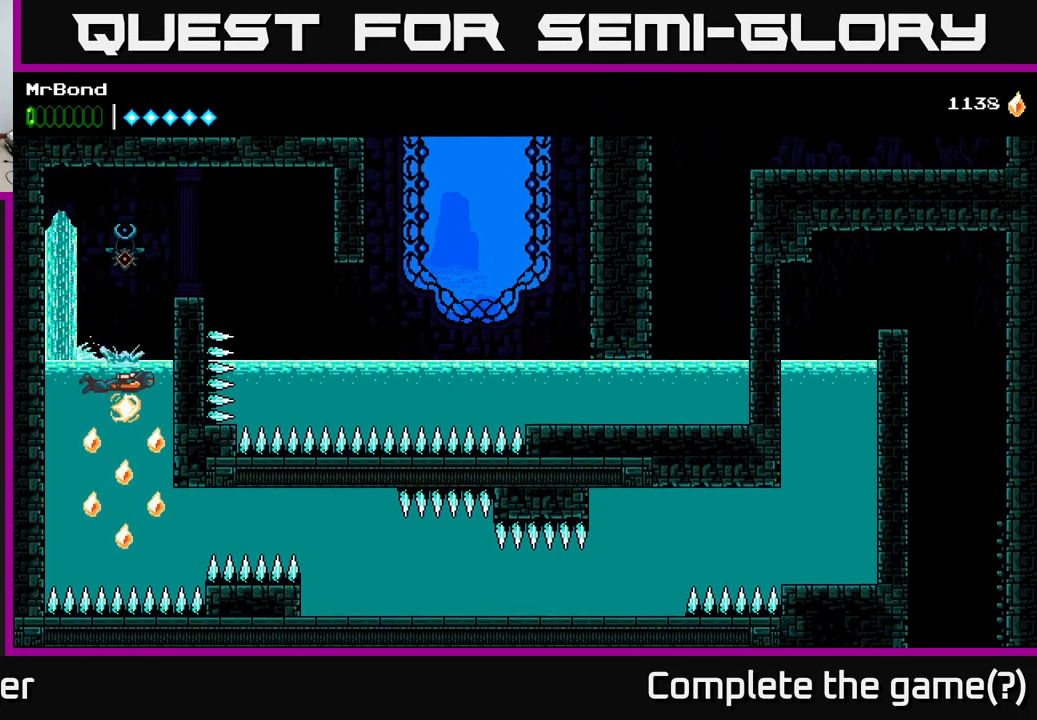
{"buttons": ["DPAD_DOWN"], "right_stick": "center", "events": []}
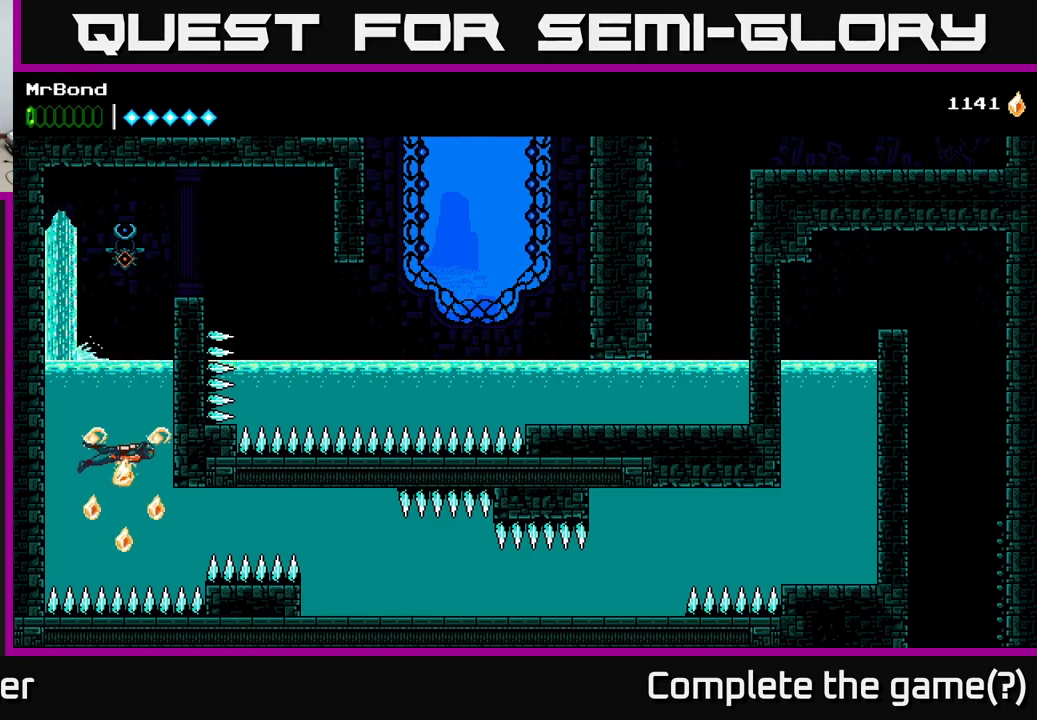
{"buttons": ["X", "DPAD_RIGHT"], "right_stick": "center", "events": [[467, "DPAD_DOWN", "up"], [467, "DPAD_RIGHT", "down"], [500, "X", "down"]]}